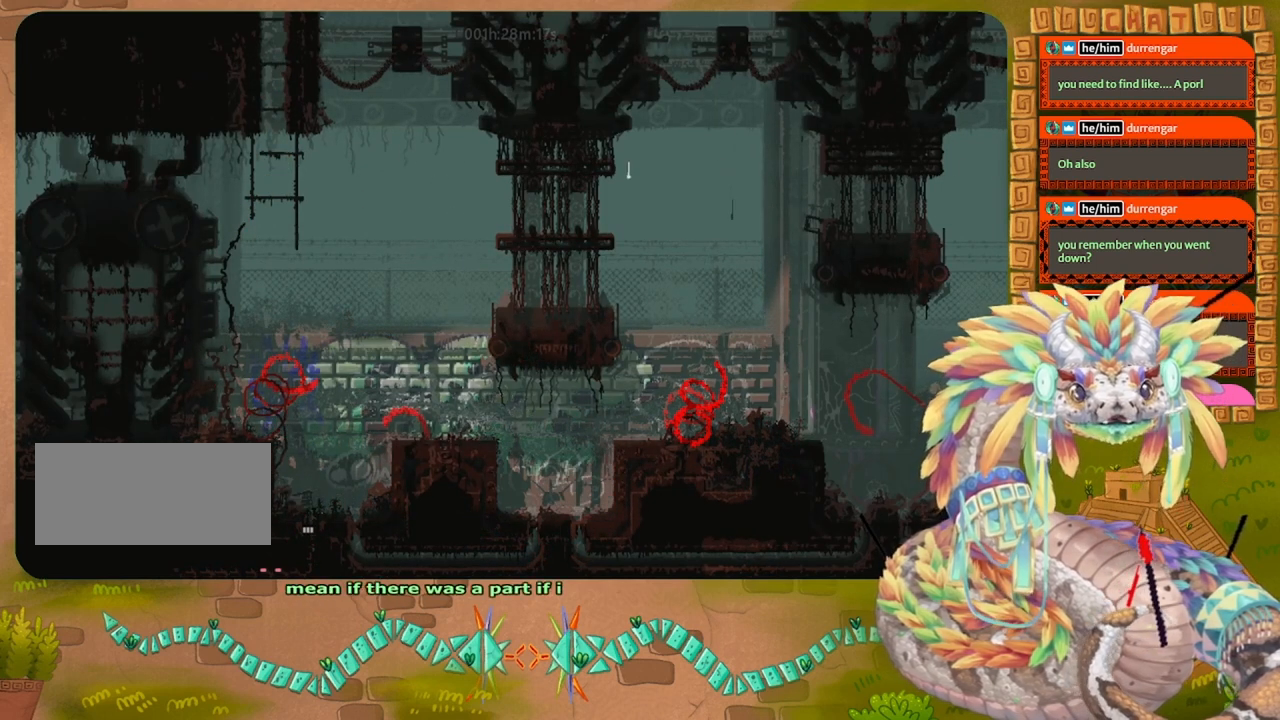
Gameplay with keyboard and mouse; each line is a JSON object with the keys held at the frame after it. "events" lists presses ("down") and releases ("up") of "down", "grab", "jump", "left", "right", "spin", "throw" and "up" between this image and that frame as [ms after this image, input, new state], when the widget could be followed in between. No other keys are recorded. Mouse buttons are not recorded. Key names are as the overlay labels them; some are game actions (e.g. jump) rather than physical keys. Not read: mouse_move.
{"keys": ["down"], "events": []}
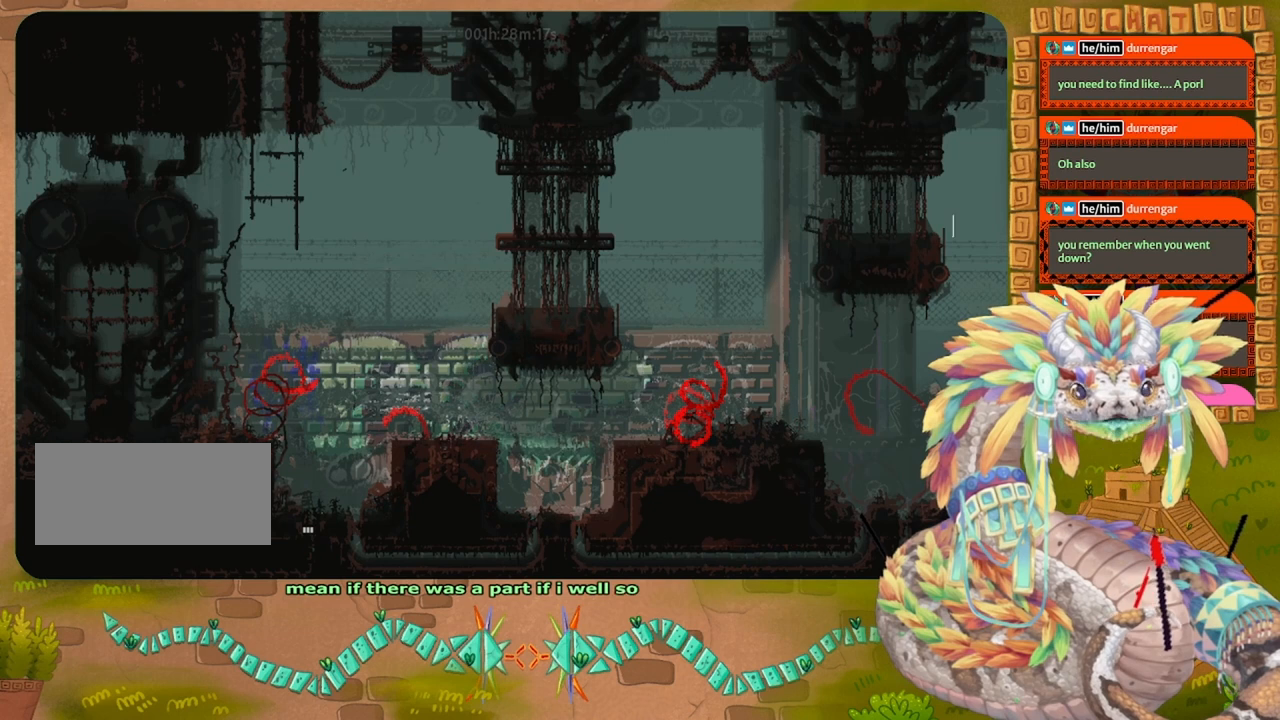
{"keys": ["down"], "events": []}
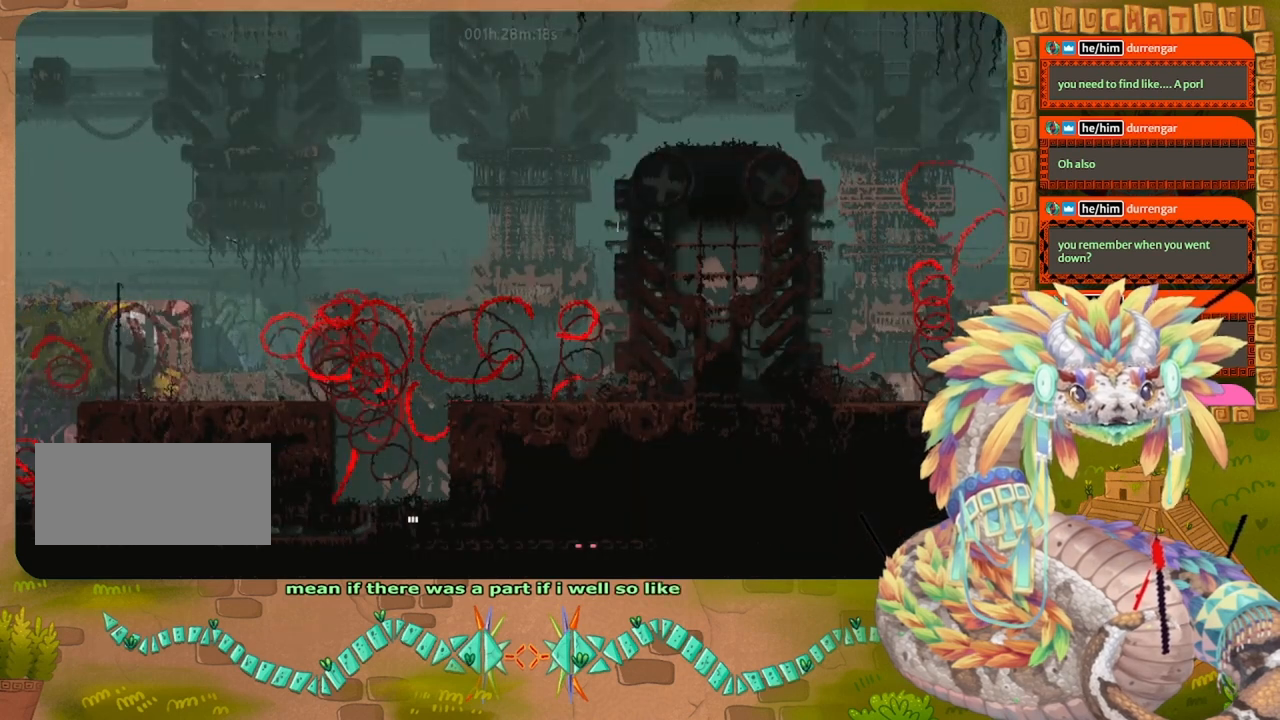
{"keys": ["down"], "events": []}
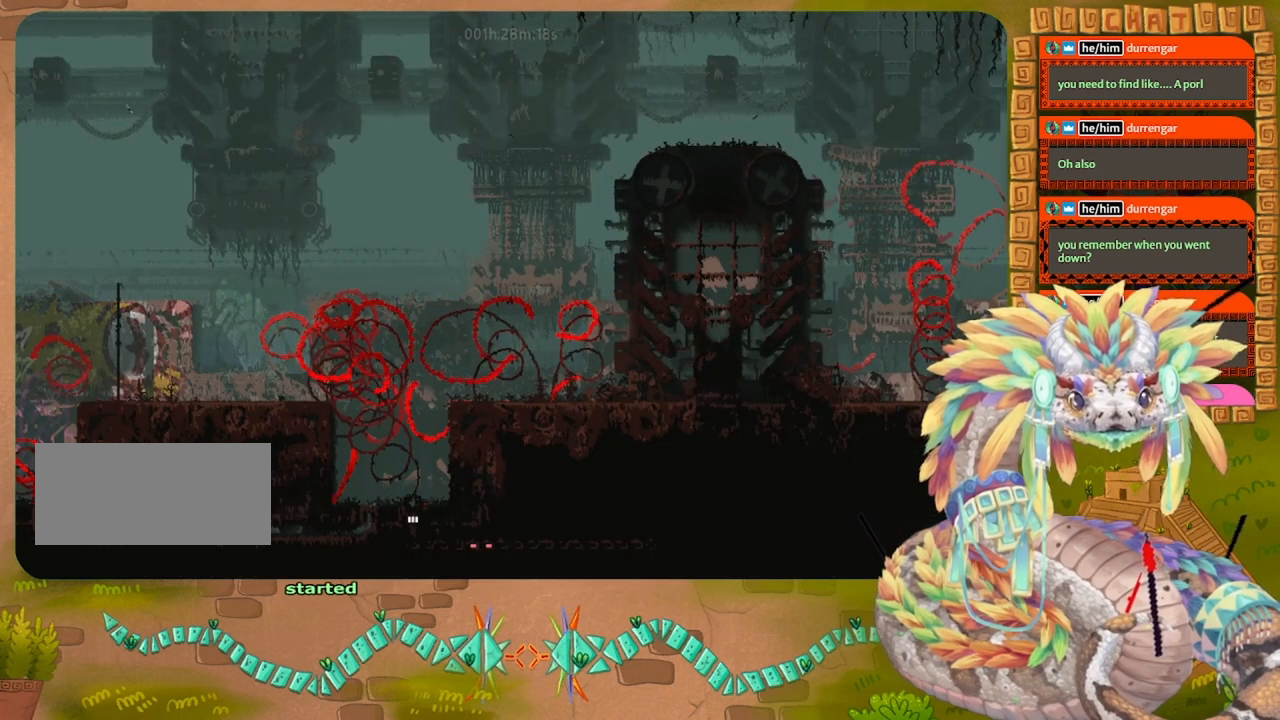
{"keys": ["up"], "events": [[334, "down", "up"], [334, "jump", "down"], [334, "up", "down"], [367, "jump", "up"]]}
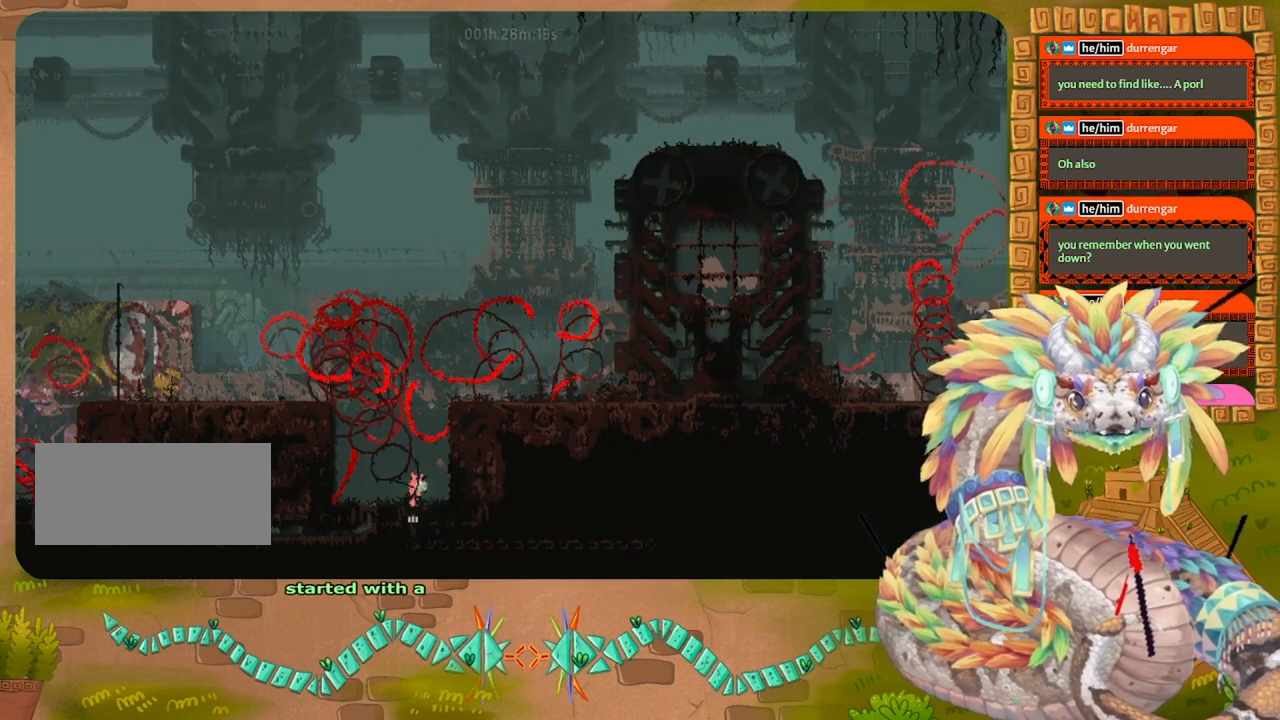
{"keys": ["down"], "events": [[34, "up", "up"], [67, "left", "down"], [167, "down", "down"], [300, "left", "up"]]}
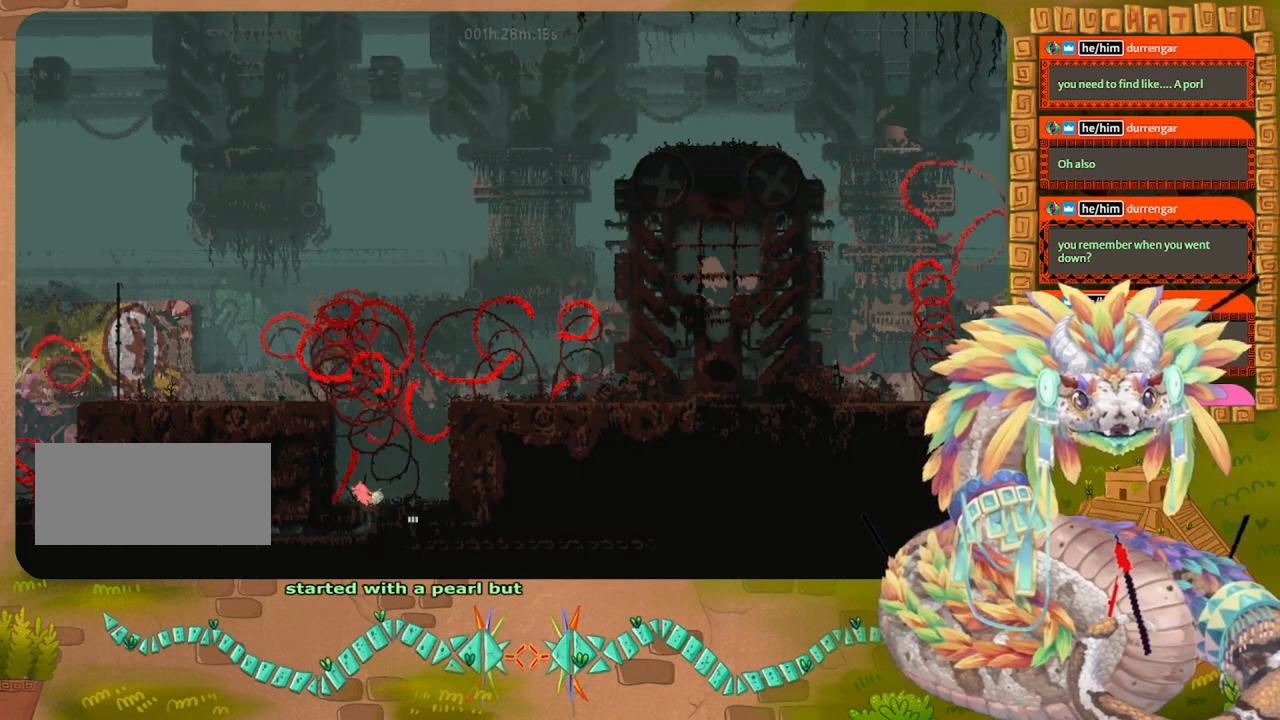
{"keys": ["down"], "events": []}
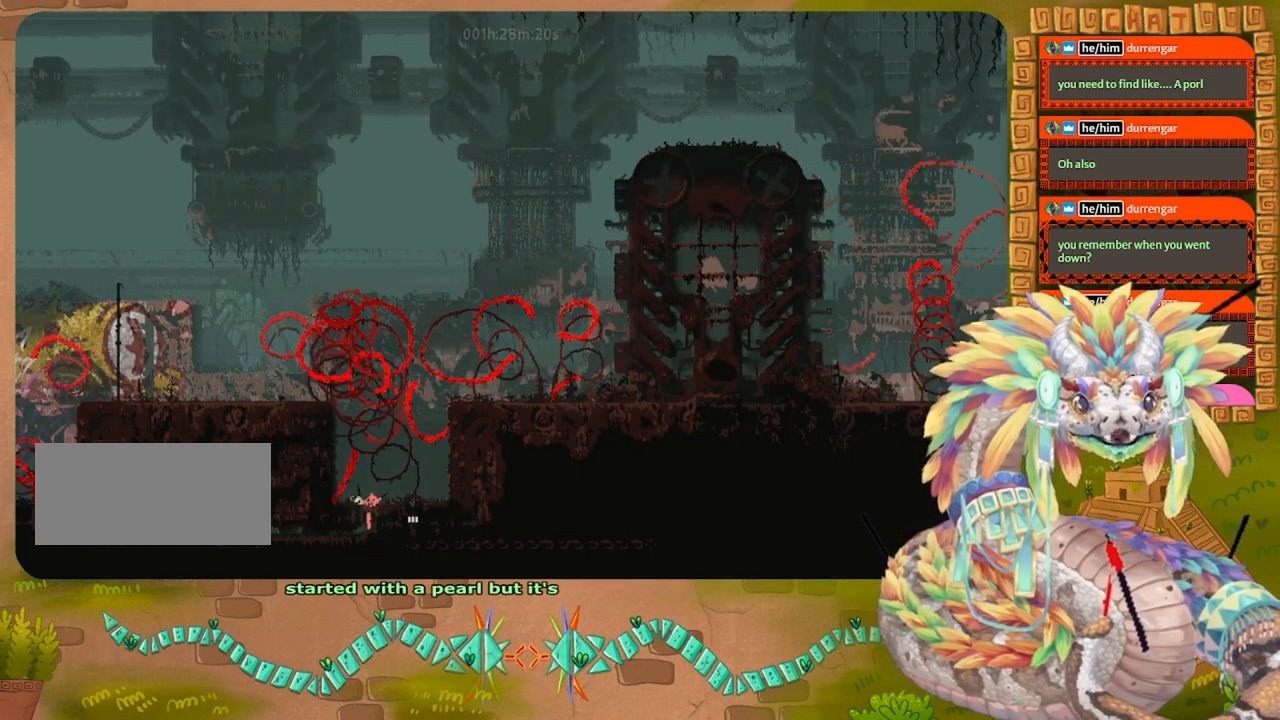
{"keys": ["down", "left"], "events": [[400, "left", "down"]]}
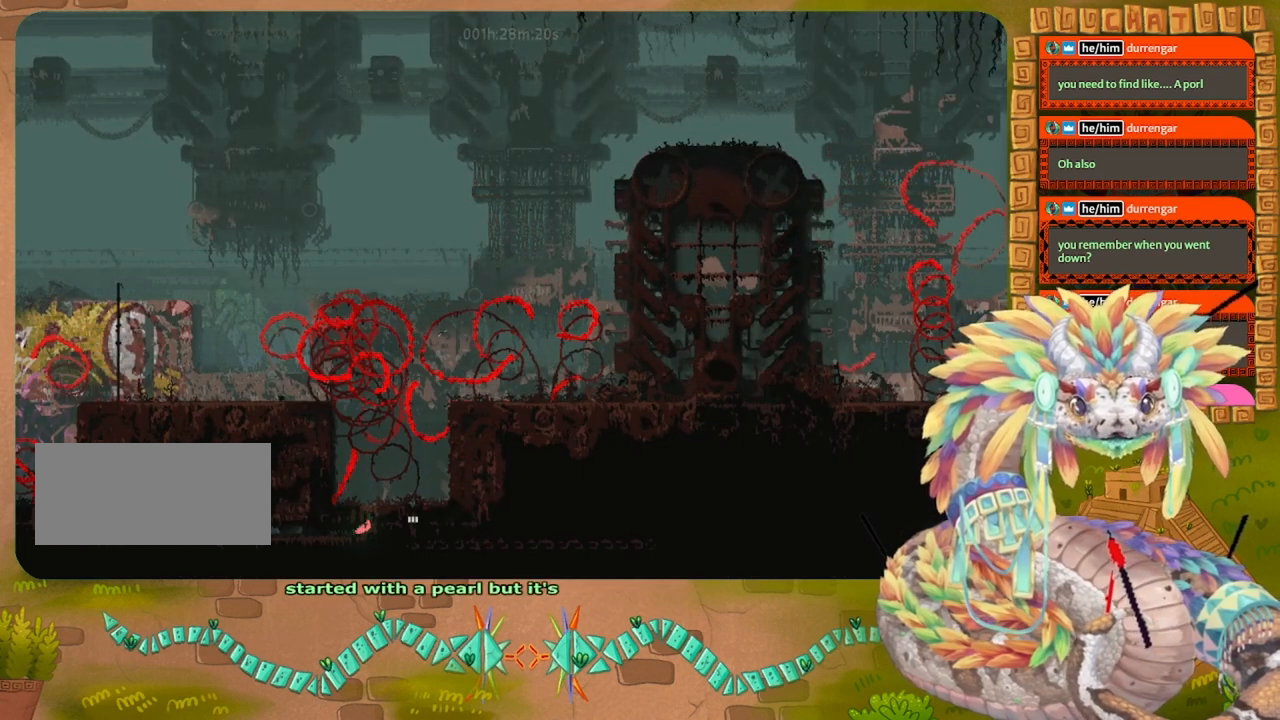
{"keys": ["left"], "events": [[100, "down", "up"], [167, "jump", "down"], [234, "jump", "up"], [367, "jump", "down"], [434, "jump", "up"]]}
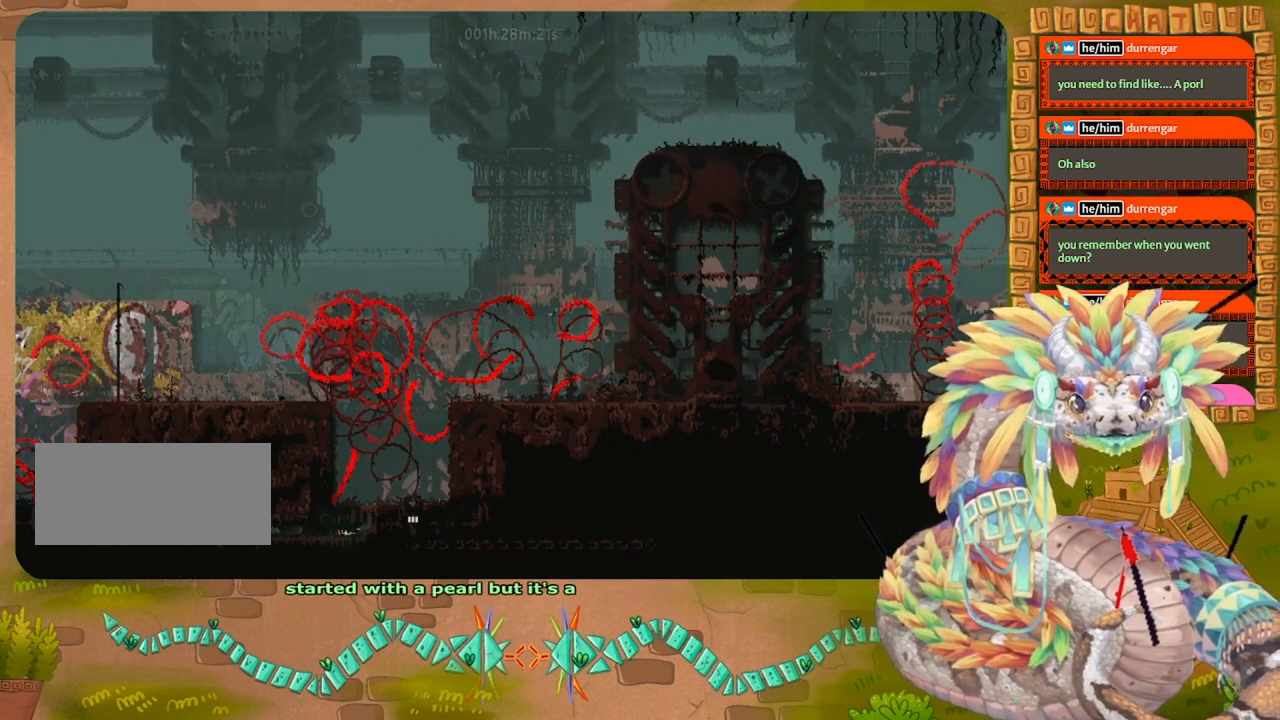
{"keys": ["jump", "left"], "events": [[34, "jump", "down"], [134, "jump", "up"], [234, "jump", "down"], [334, "jump", "up"], [467, "jump", "down"]]}
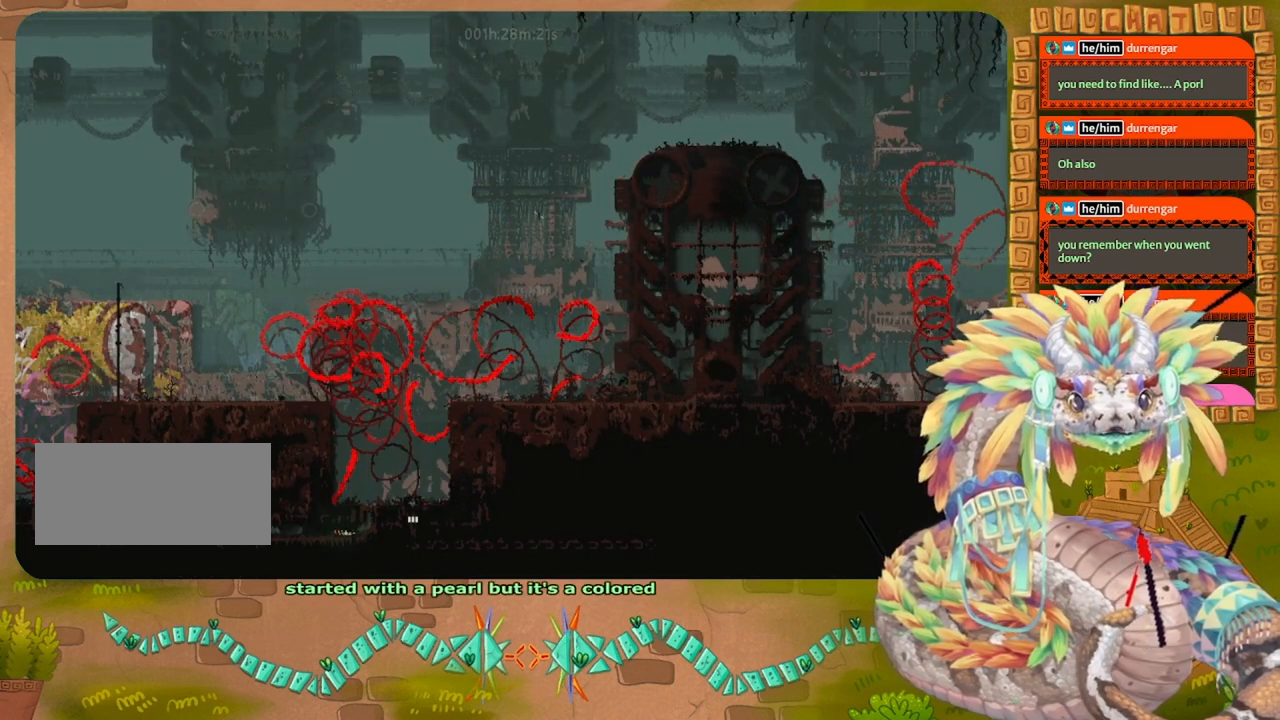
{"keys": ["left"], "events": [[67, "jump", "up"]]}
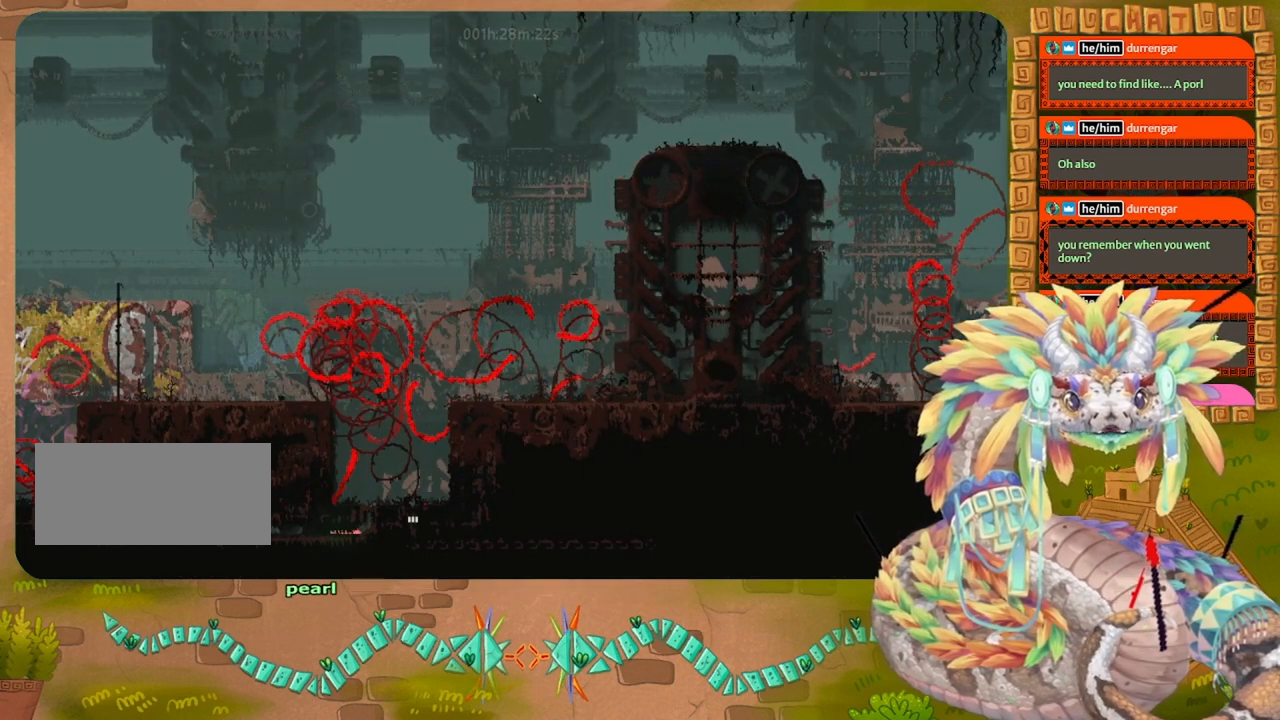
{"keys": ["left"], "events": []}
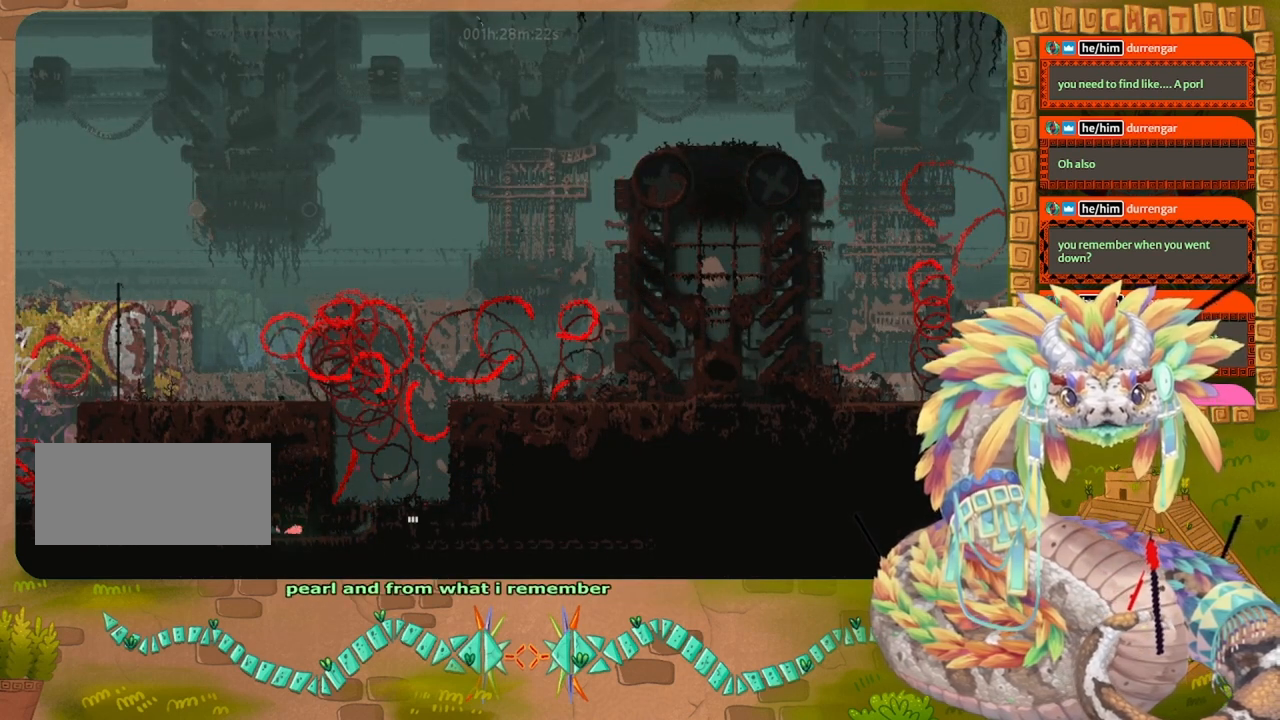
{"keys": ["left"], "events": []}
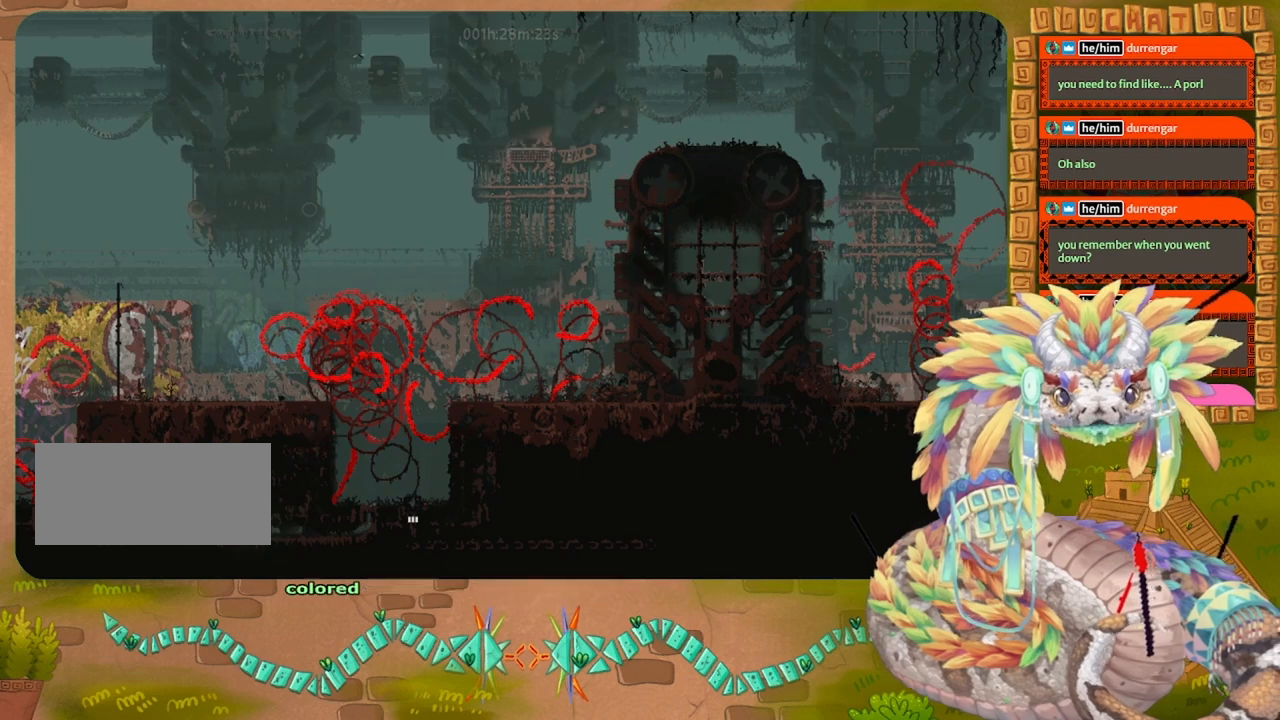
{"keys": ["left"], "events": []}
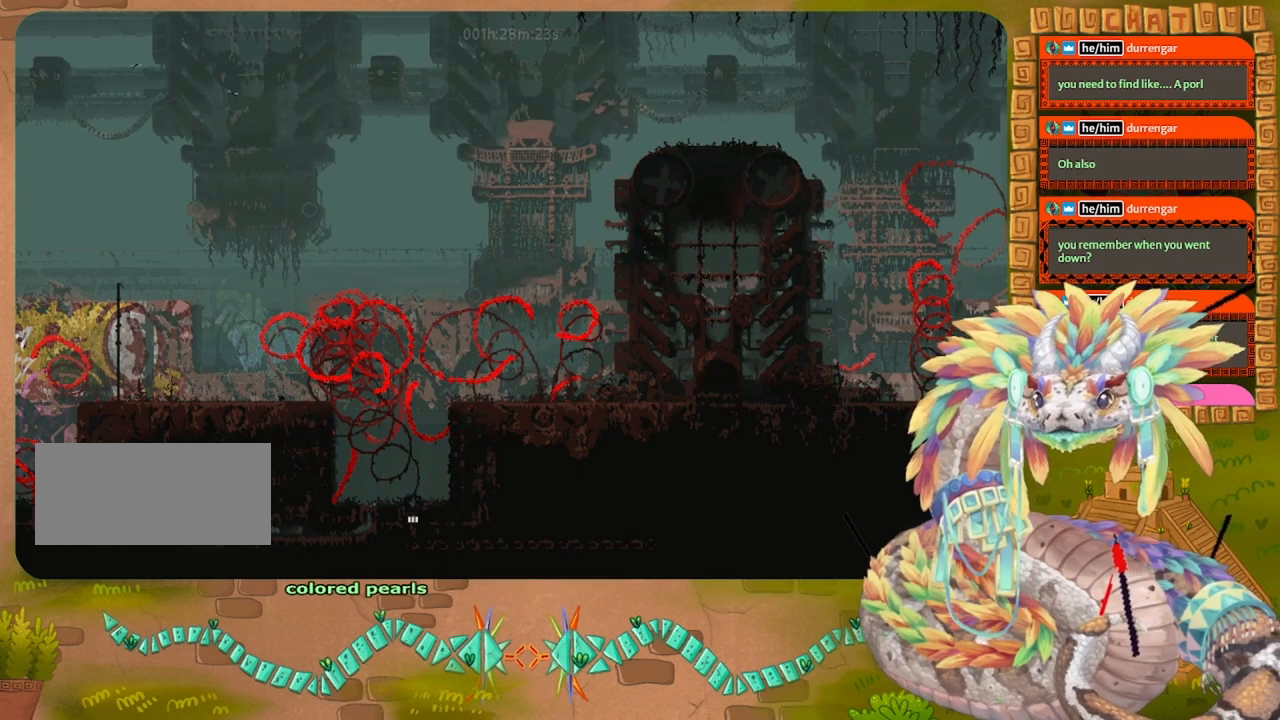
{"keys": ["left"], "events": []}
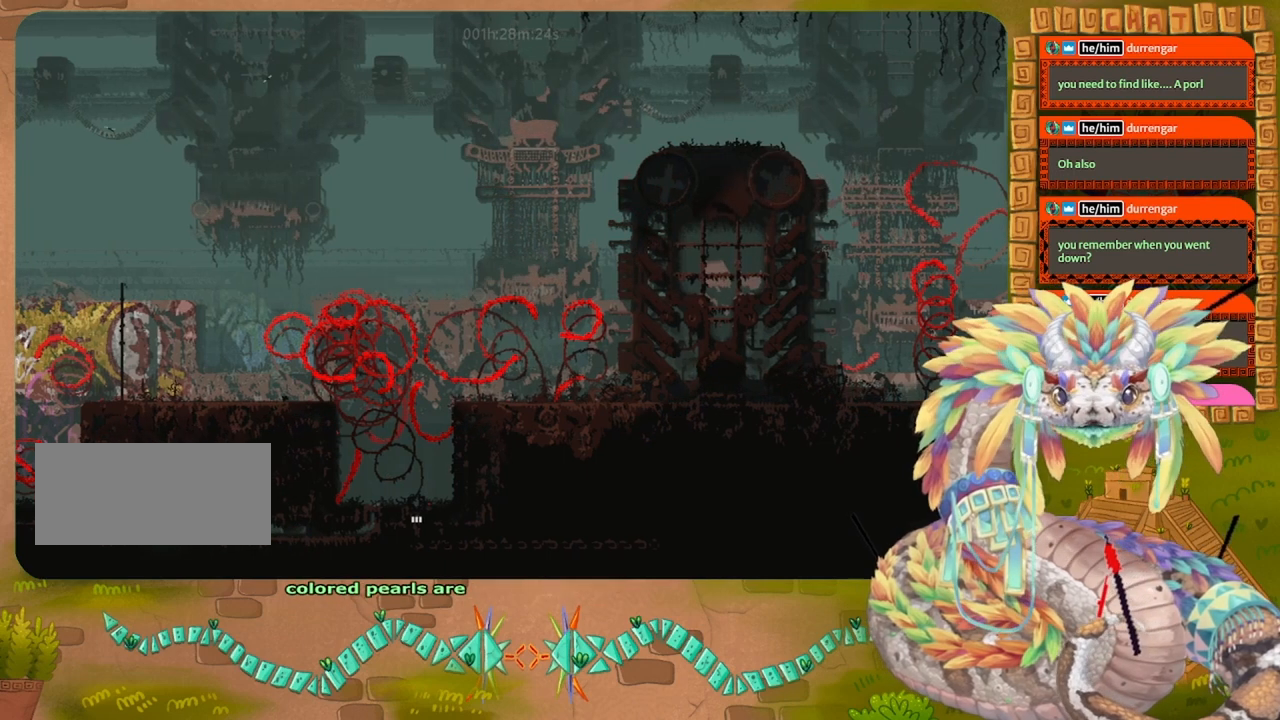
{"keys": ["left"], "events": []}
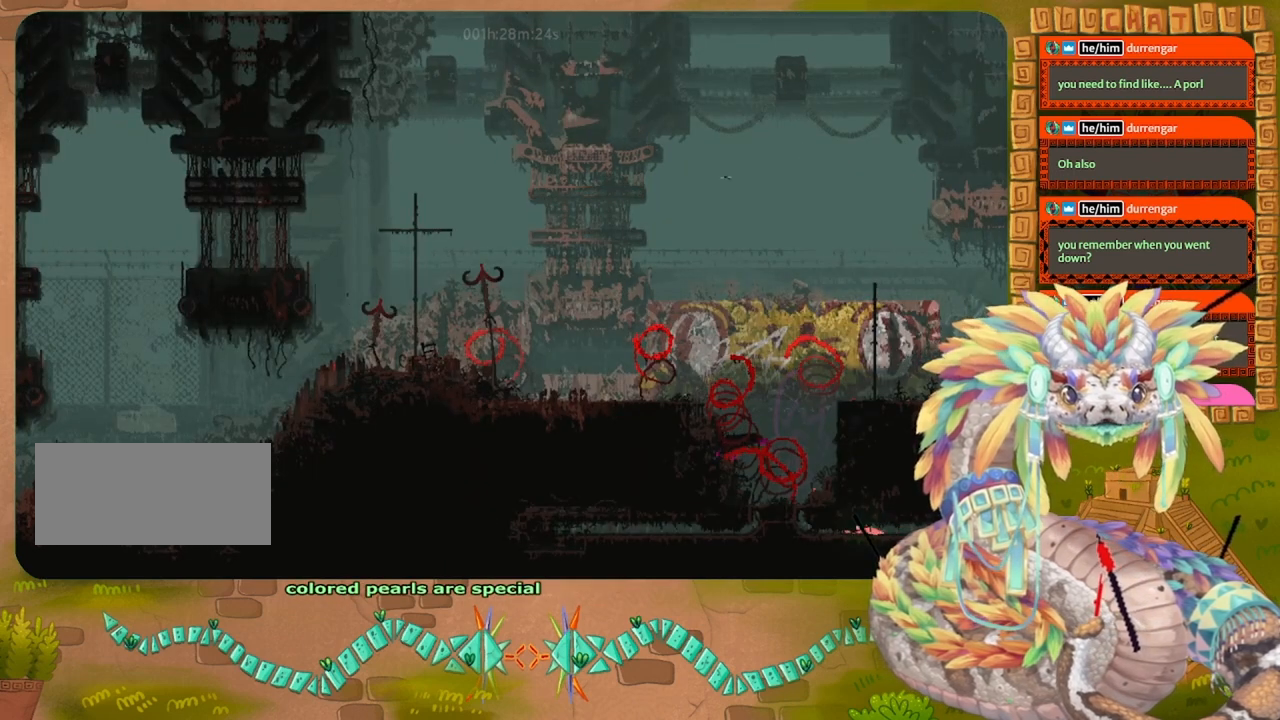
{"keys": ["right"], "events": [[334, "left", "up"], [467, "right", "down"]]}
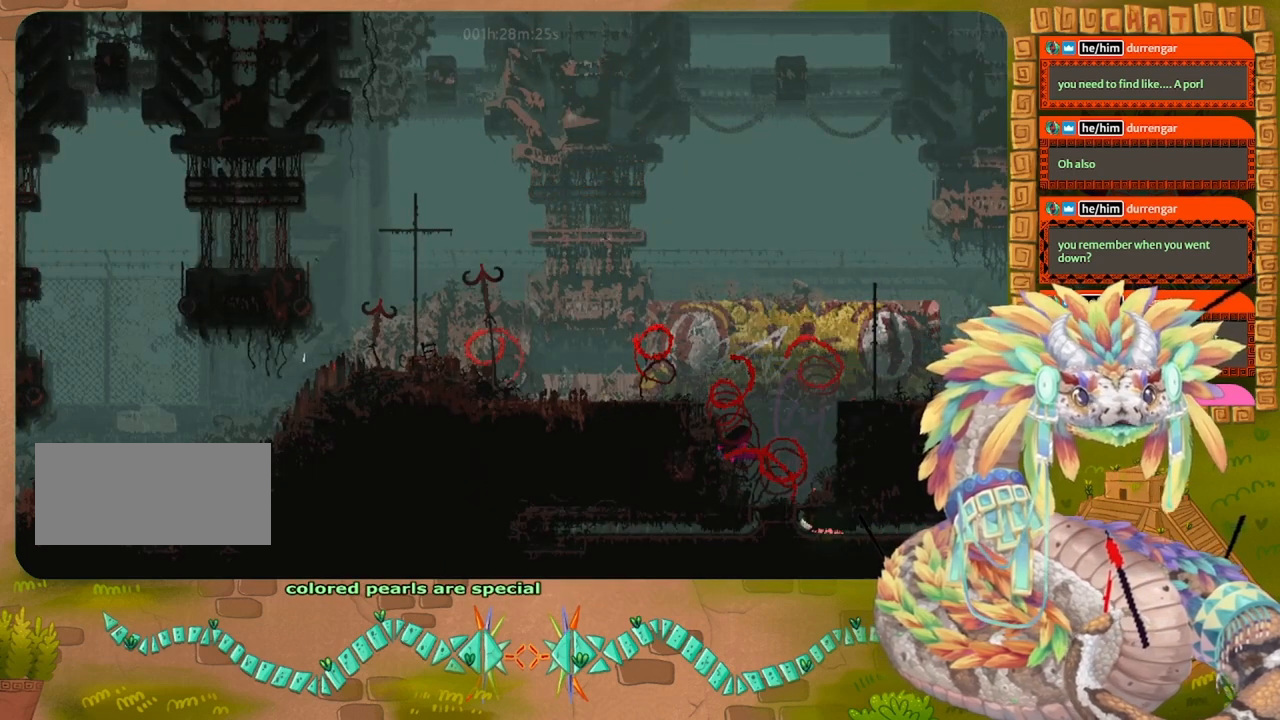
{"keys": ["right"], "events": []}
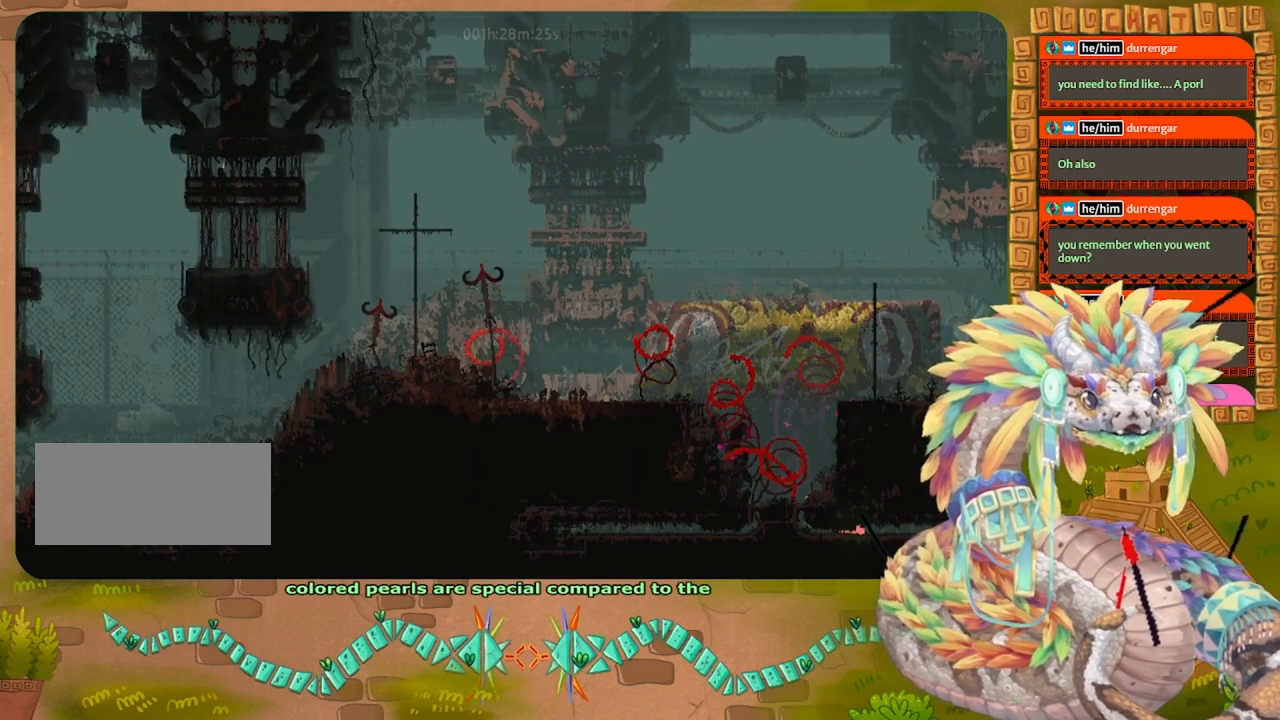
{"keys": ["right"], "events": []}
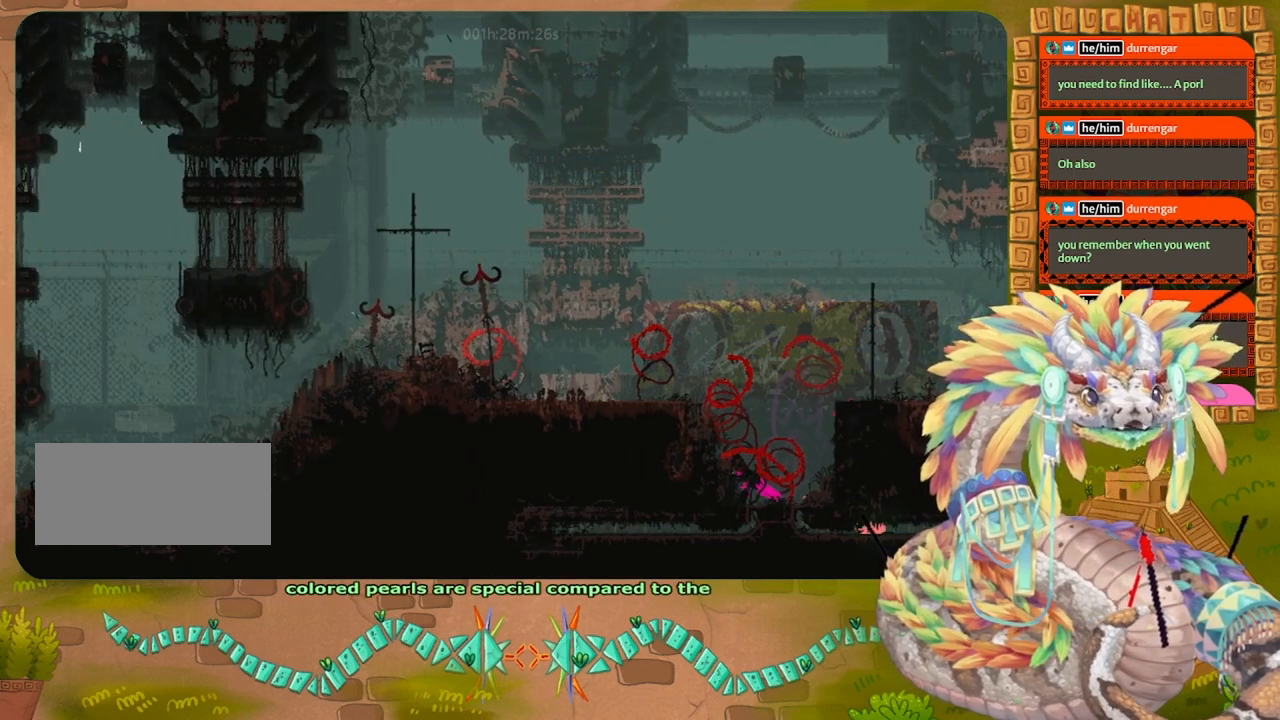
{"keys": ["right"], "events": []}
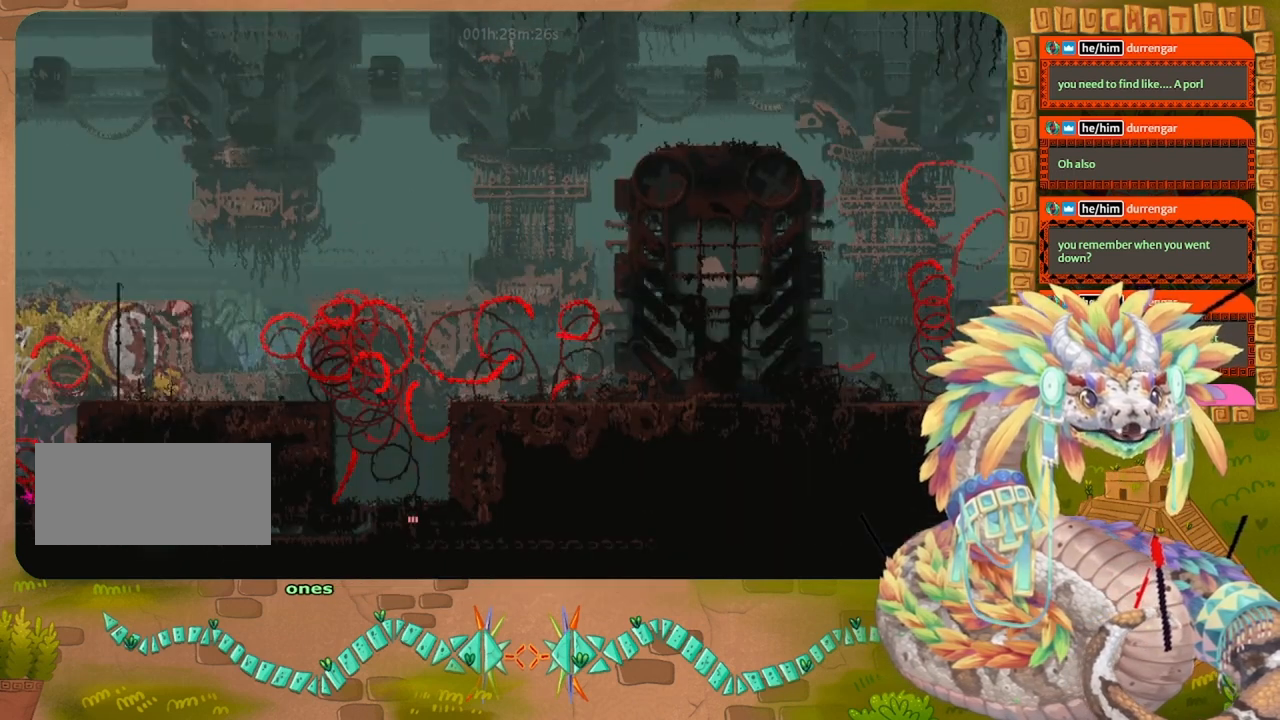
{"keys": ["left"], "events": [[467, "right", "up"], [500, "left", "down"]]}
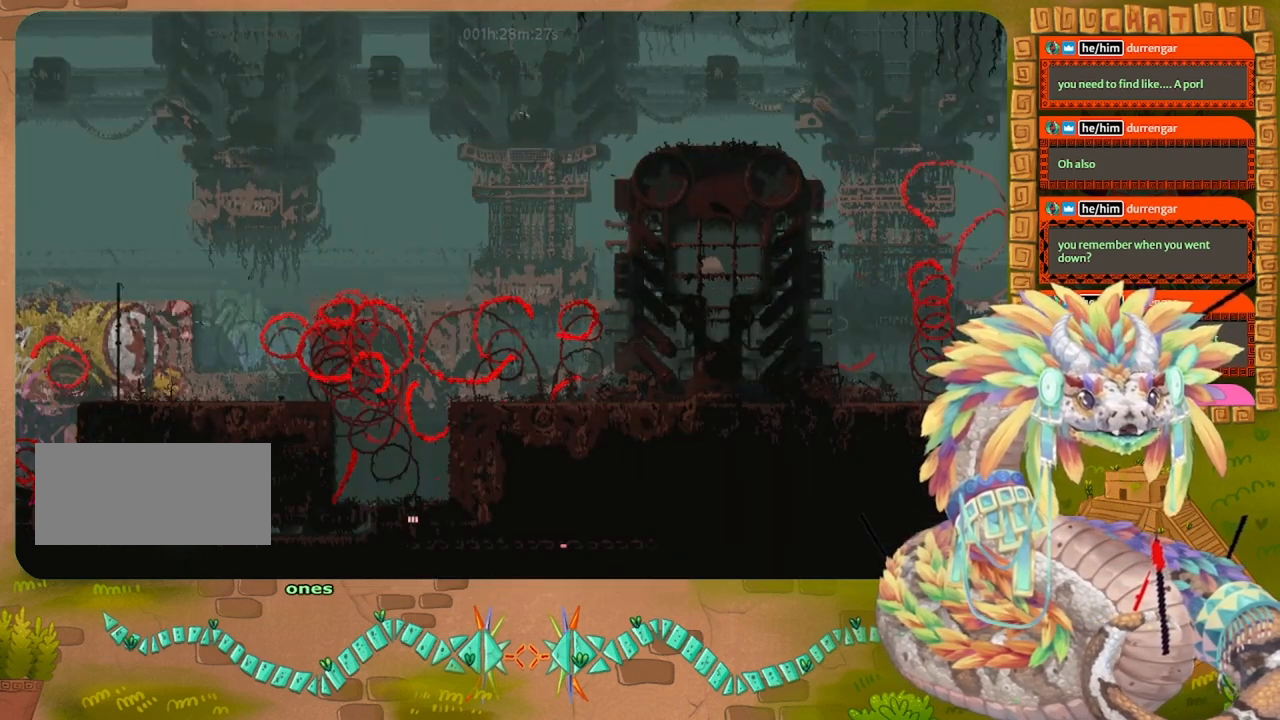
{"keys": ["right"], "events": [[234, "left", "up"], [234, "right", "down"], [234, "throw", "down"], [334, "throw", "up"]]}
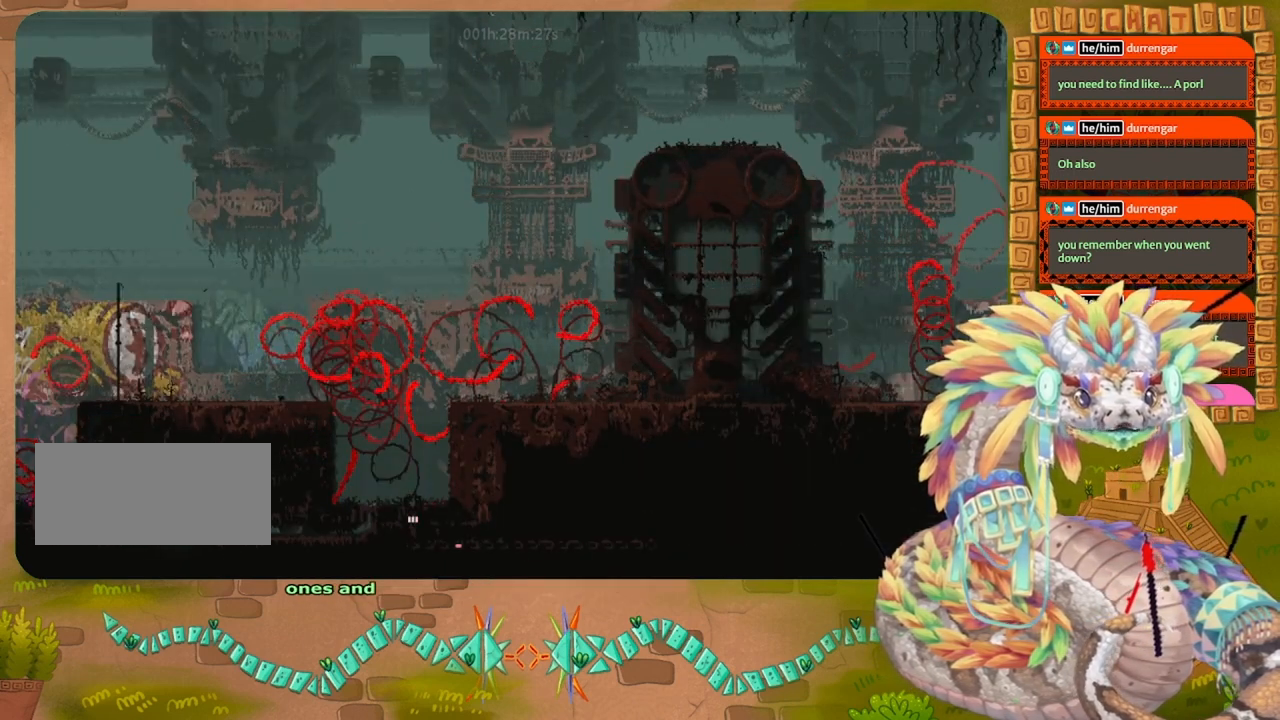
{"keys": ["right"], "events": []}
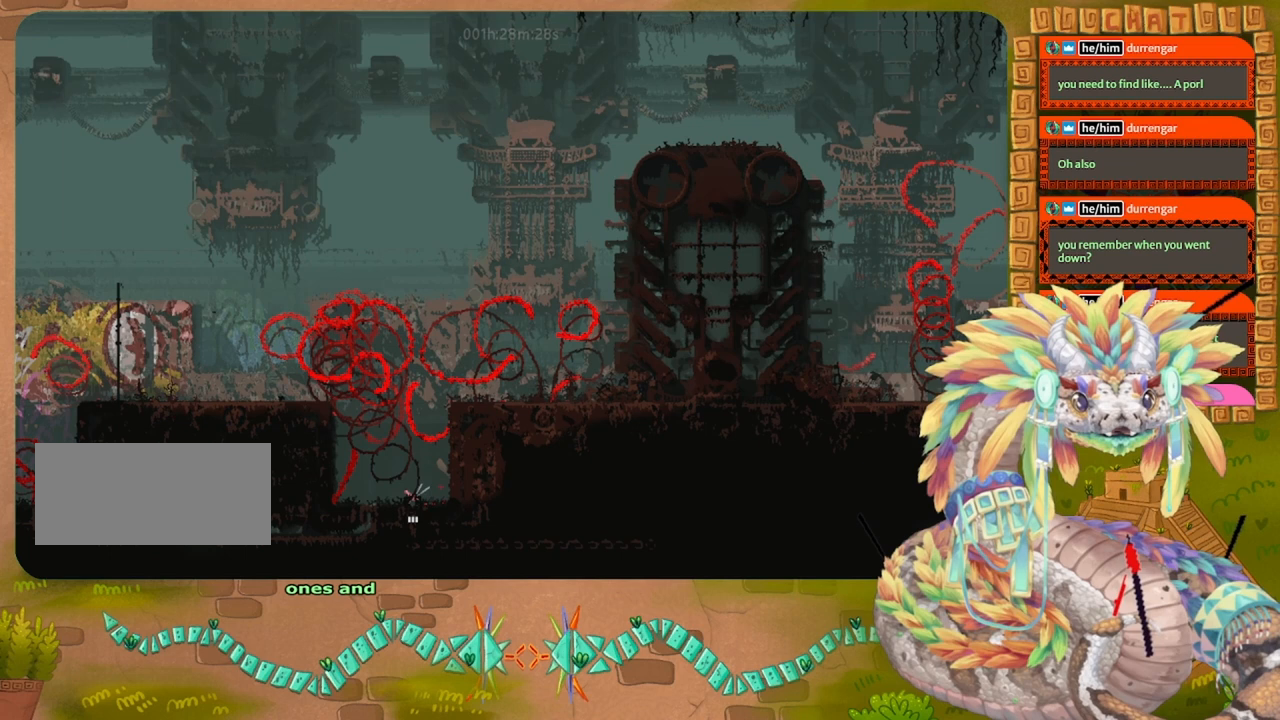
{"keys": ["left"], "events": [[400, "left", "down"], [434, "right", "up"]]}
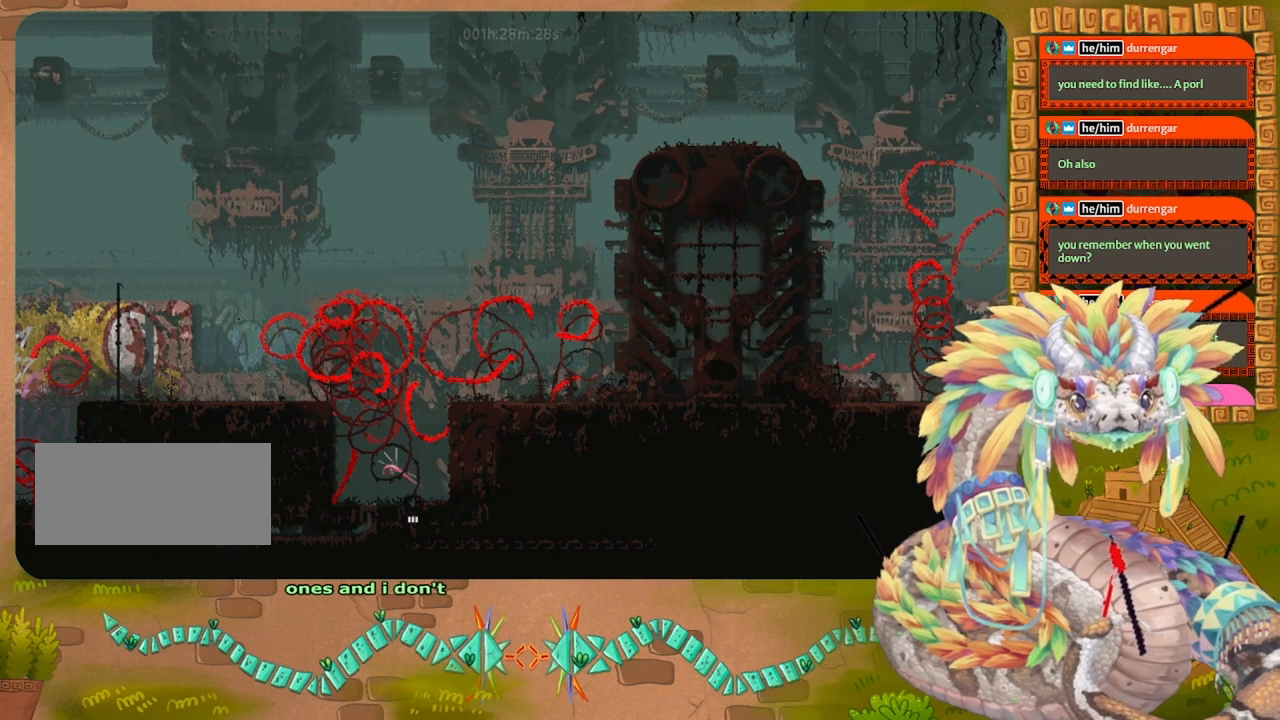
{"keys": ["right"], "events": [[100, "left", "up"], [100, "right", "down"], [100, "throw", "down"], [167, "throw", "up"]]}
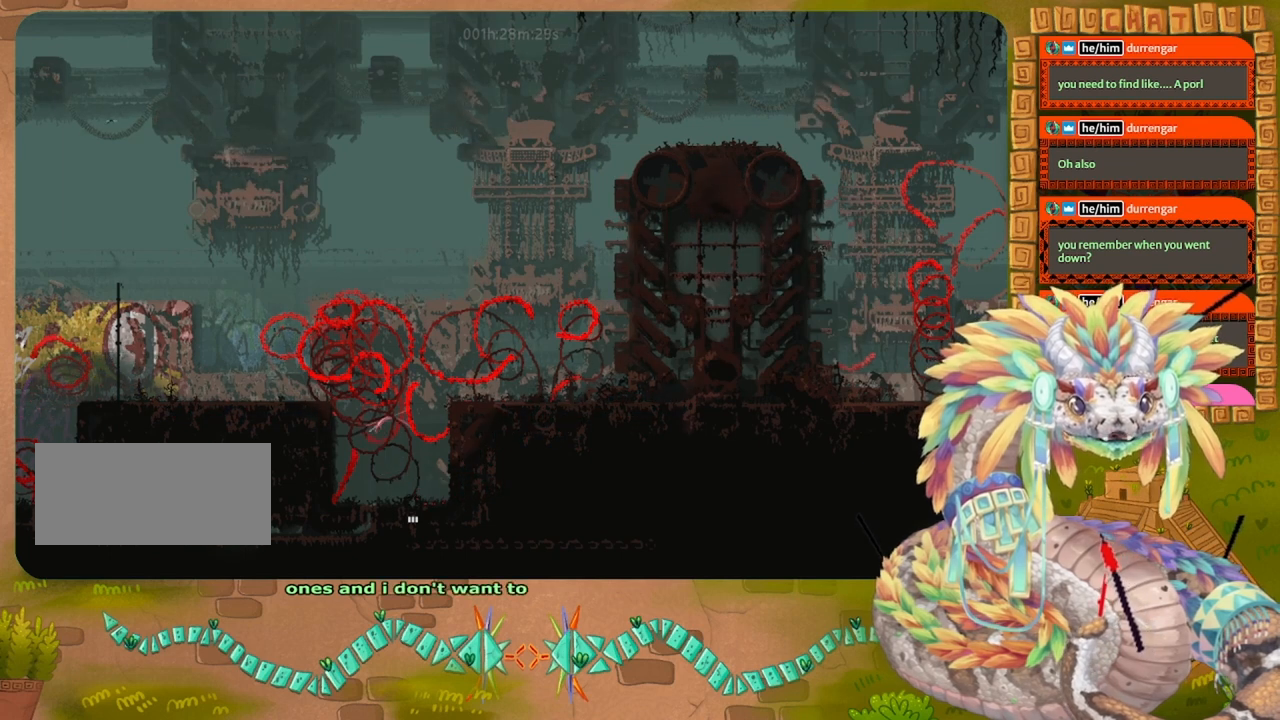
{"keys": ["right"], "events": []}
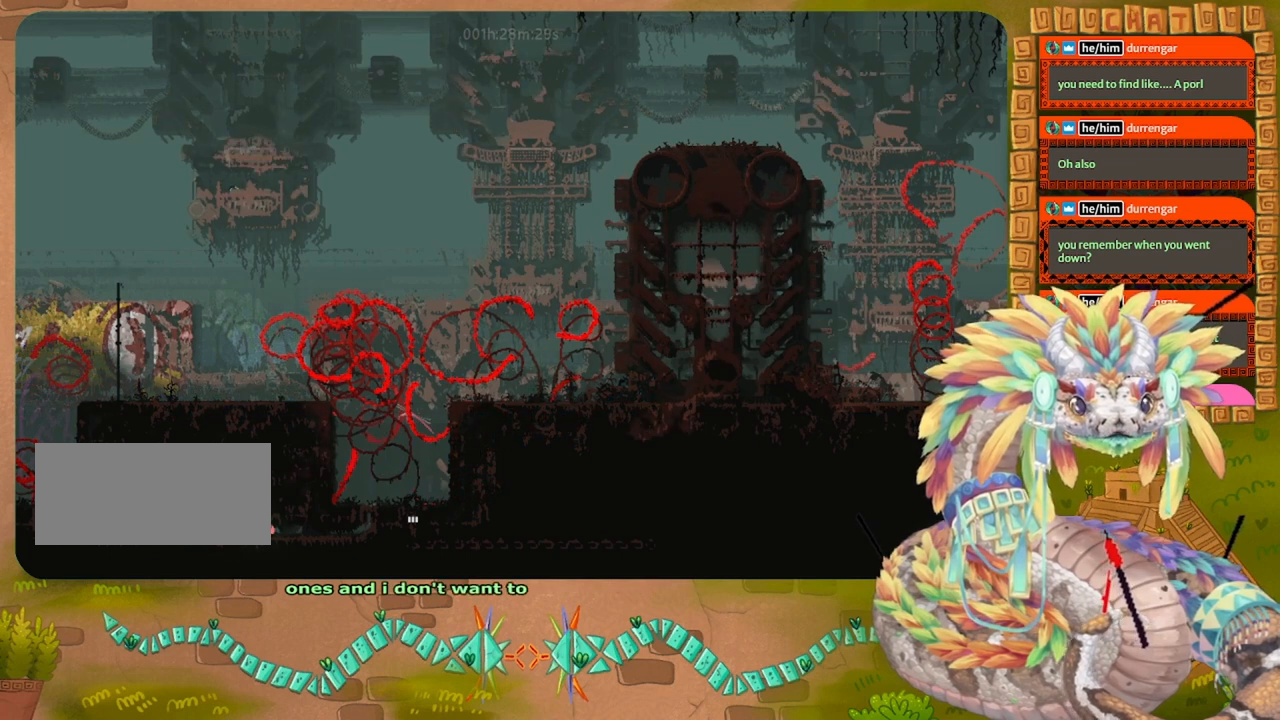
{"keys": ["right"], "events": [[234, "grab", "down"], [367, "grab", "up"]]}
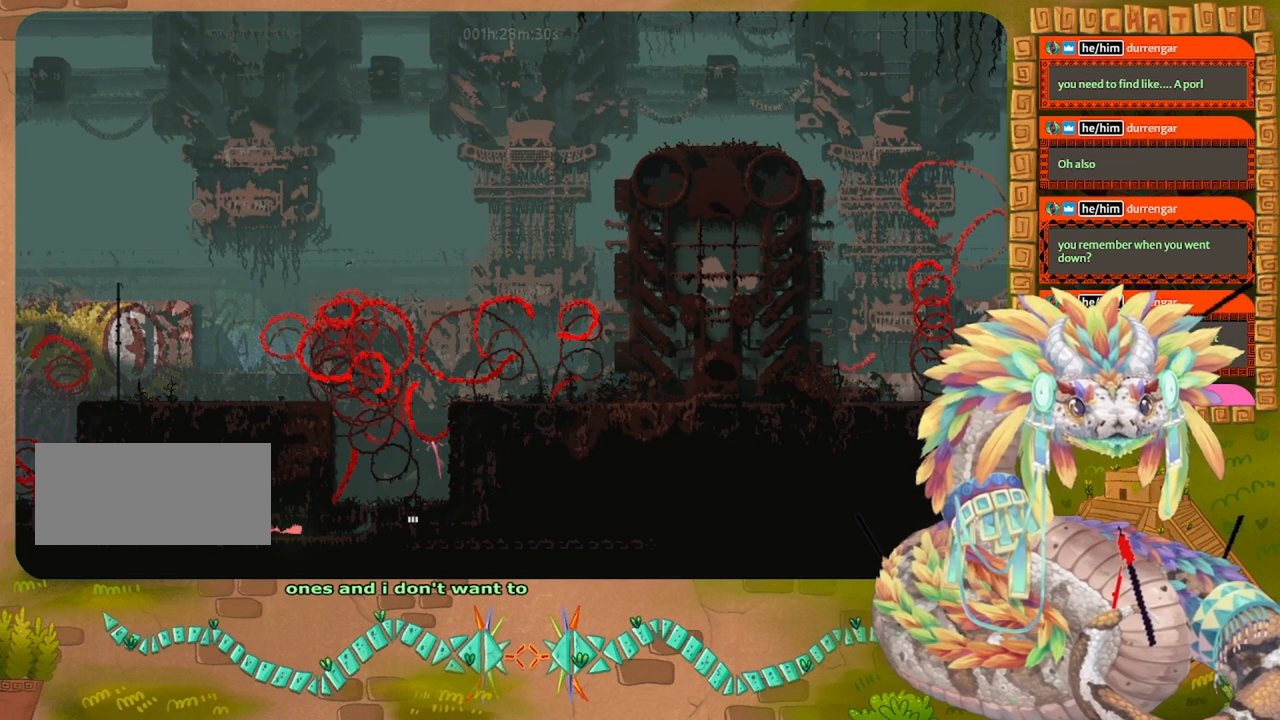
{"keys": ["right"], "events": [[134, "throw", "down"], [234, "throw", "up"]]}